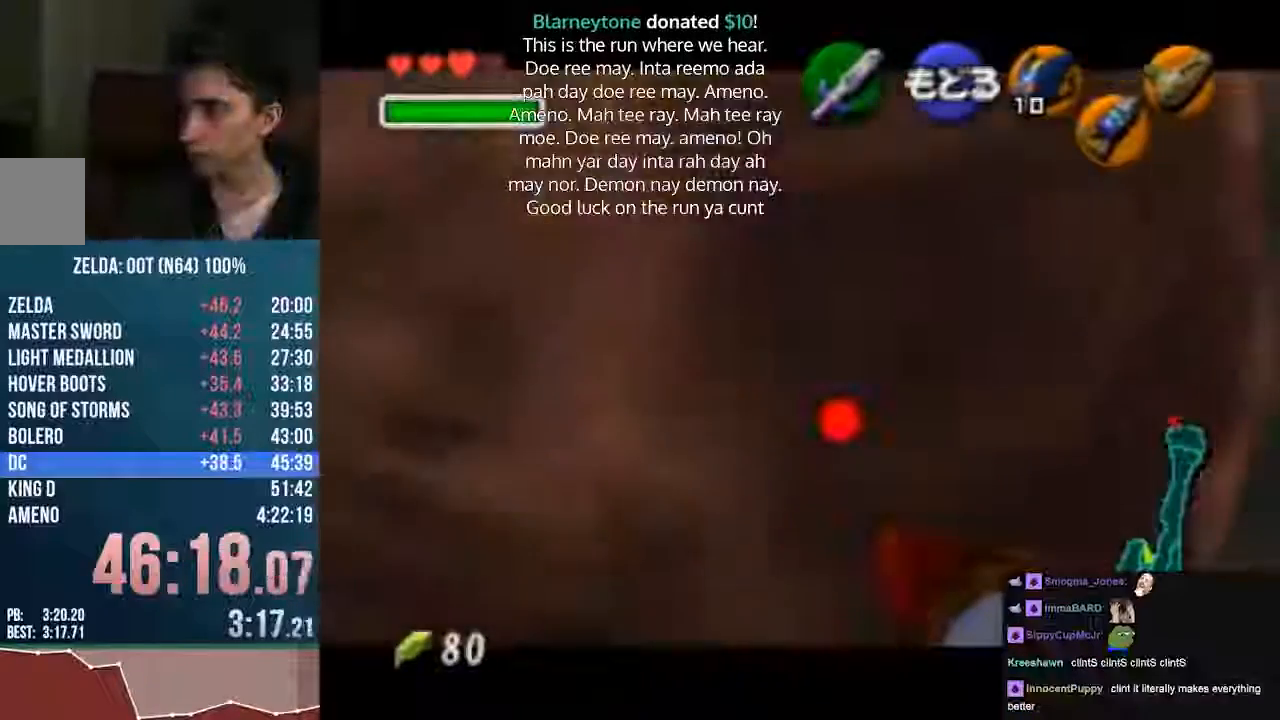
Gameplay with a controller (Nintendo layout); each line is a JSON object with the inputs held at the frame after it. "events" lists button and stick changes between this image and that frame as [ms after this image, input, new state], when the widget could be followed in between. Not read: L1 L3 R1 R3 START.
{"buttons": [], "left_stick": "up", "events": [[406, "left_stick", "up"]]}
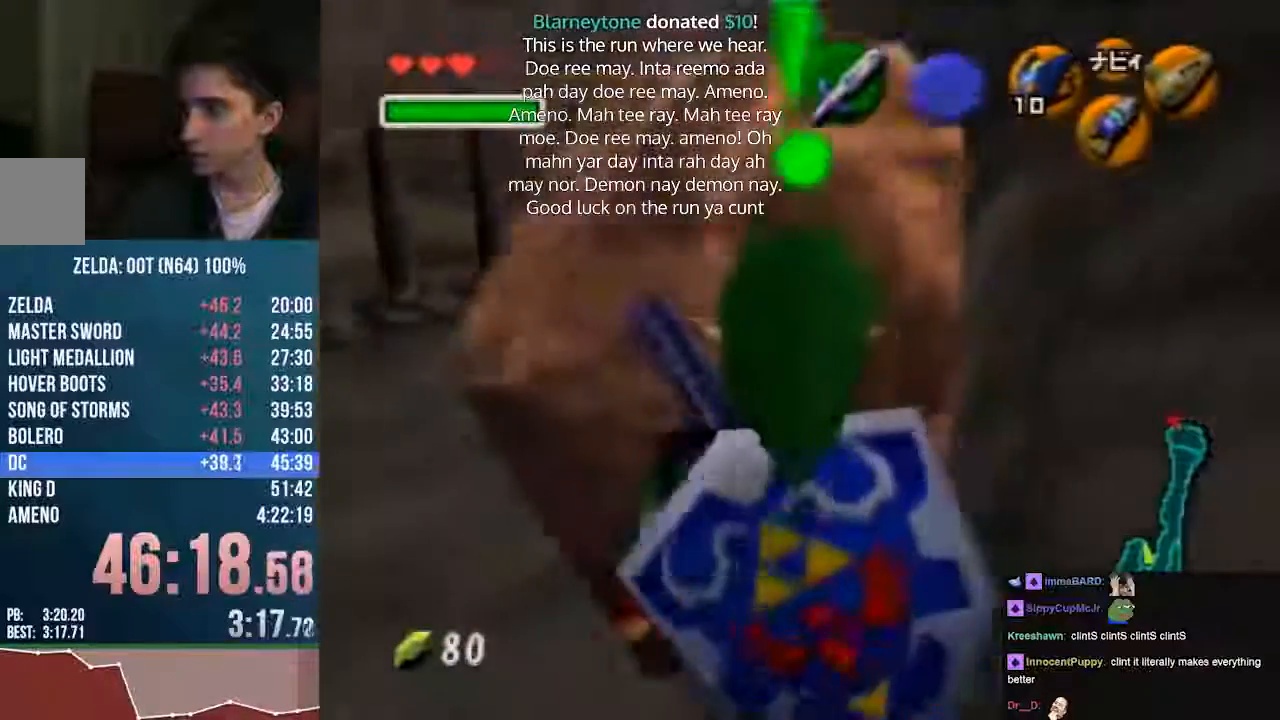
{"buttons": [], "left_stick": "up", "events": []}
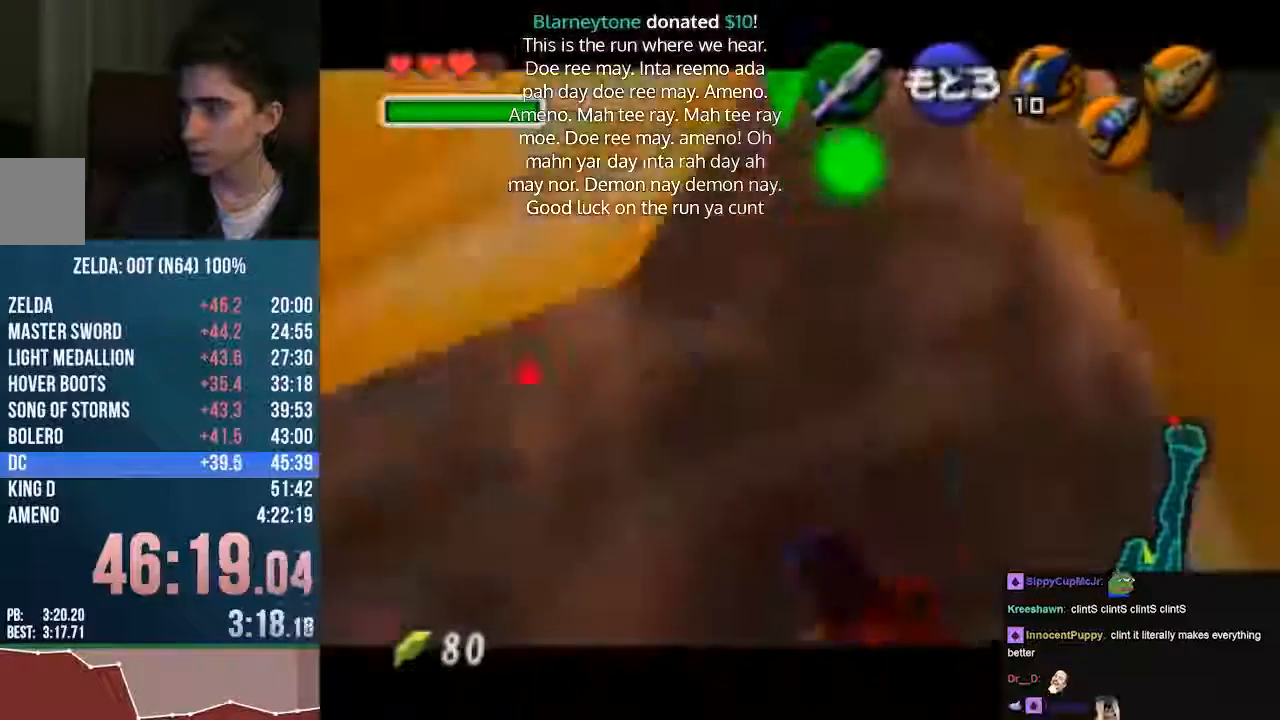
{"buttons": [], "left_stick": "up", "events": []}
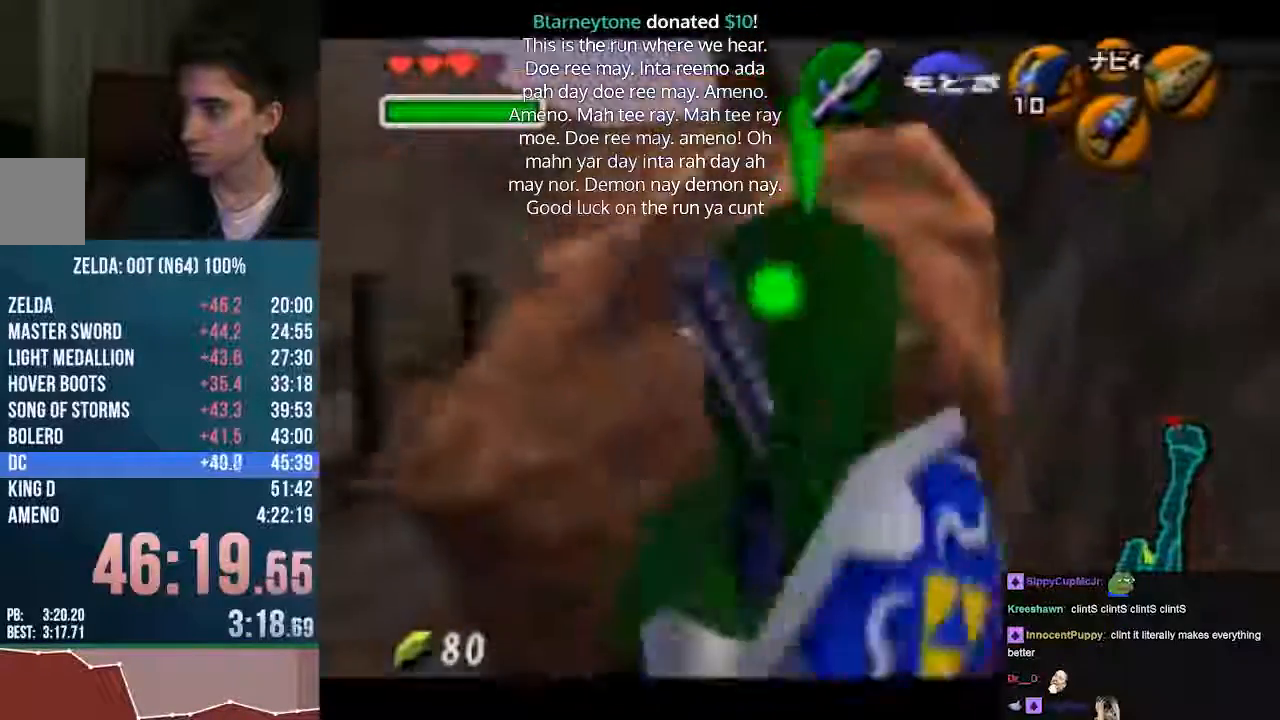
{"buttons": ["A", "B"], "left_stick": "up", "events": [[202, "B", "down"], [304, "A", "down"]]}
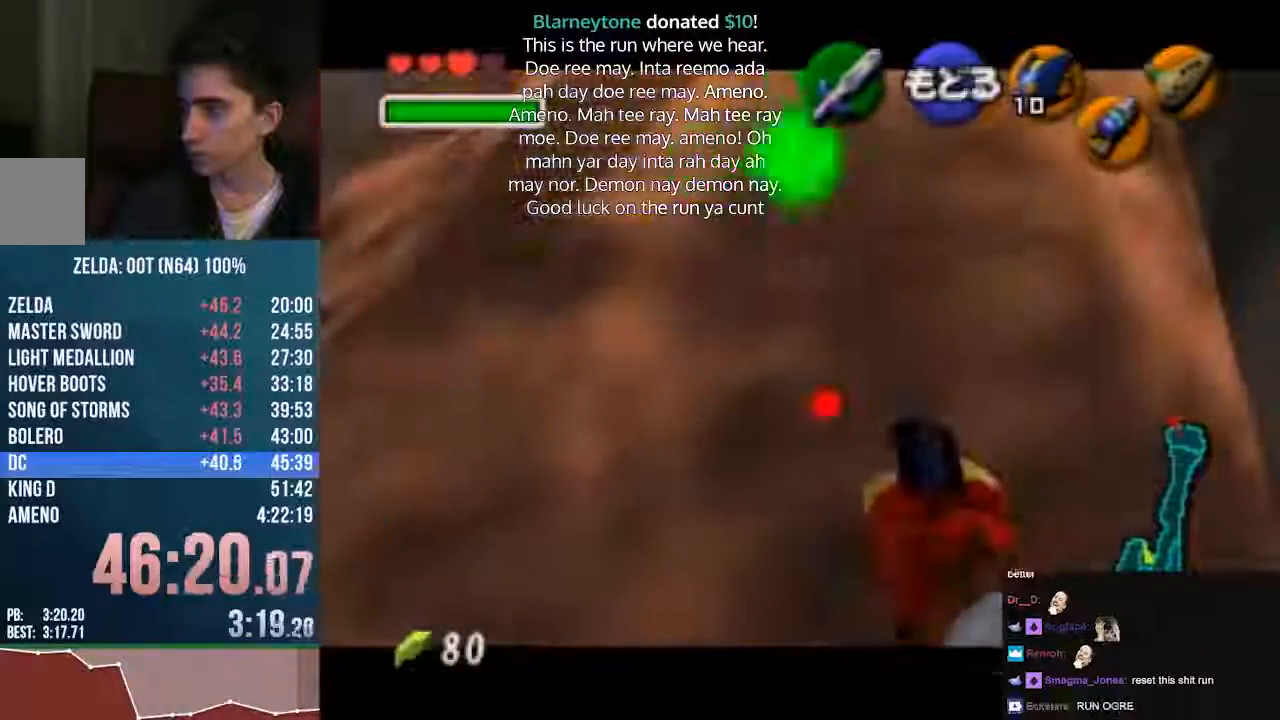
{"buttons": ["B"], "left_stick": "up", "events": [[135, "A", "up"]]}
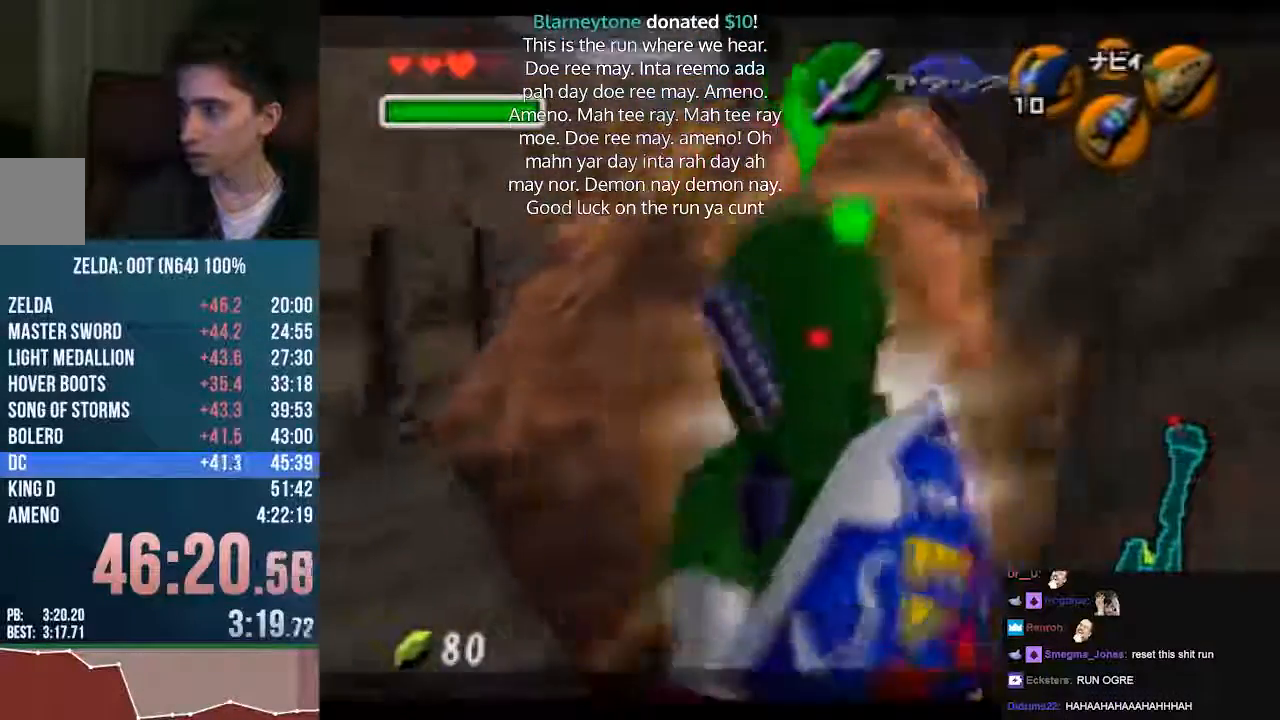
{"buttons": [], "left_stick": "up", "events": [[338, "B", "up"]]}
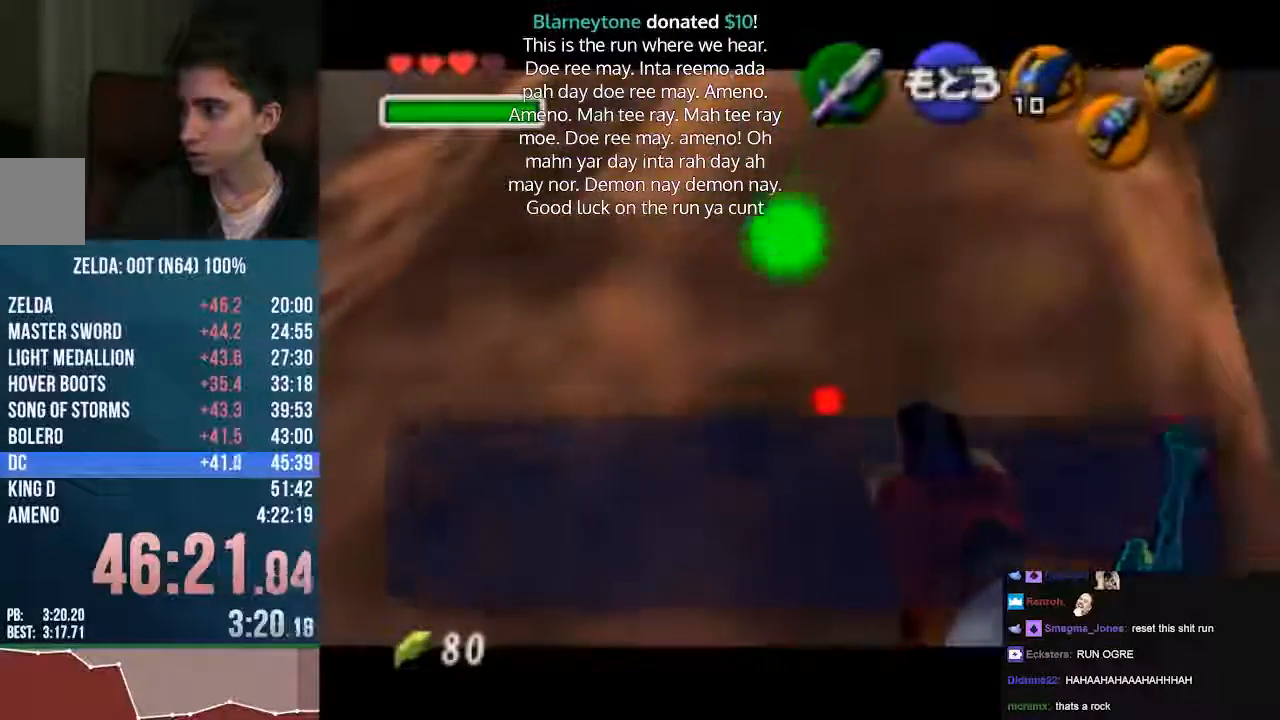
{"buttons": [], "left_stick": "center", "events": [[338, "left_stick", "center"]]}
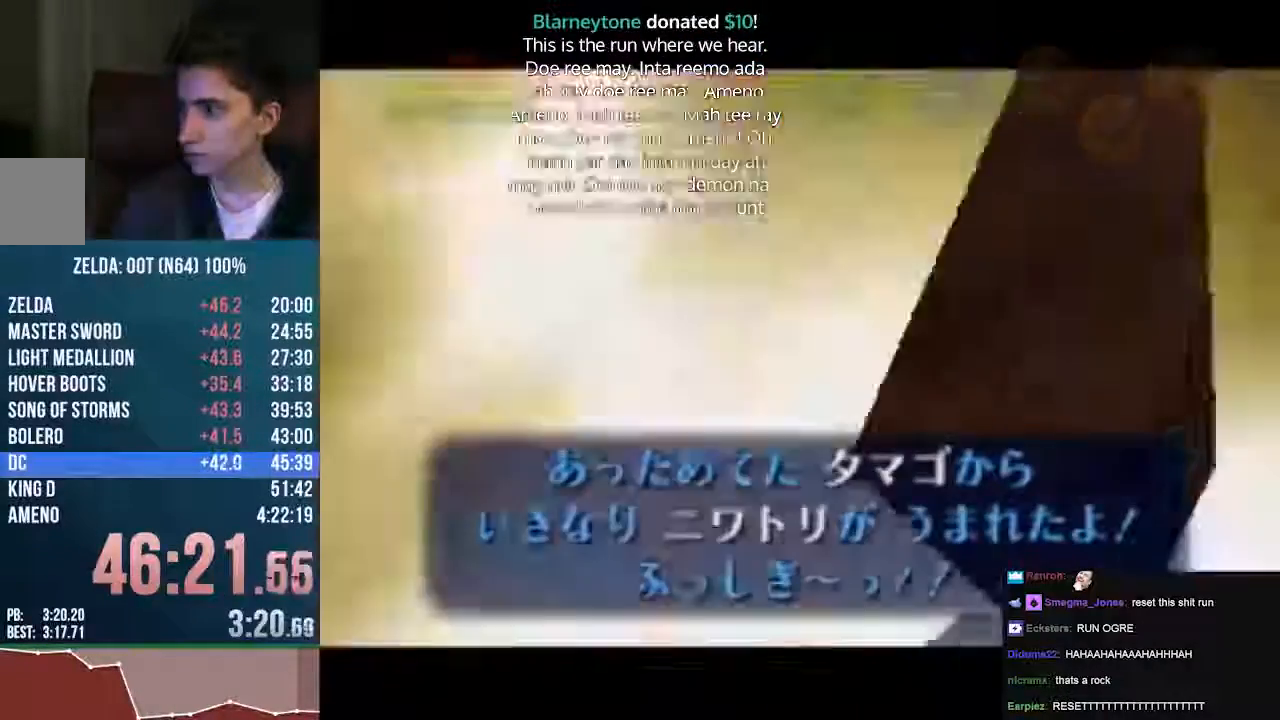
{"buttons": [], "left_stick": "center", "events": [[237, "left_stick", "down"], [372, "left_stick", "center"]]}
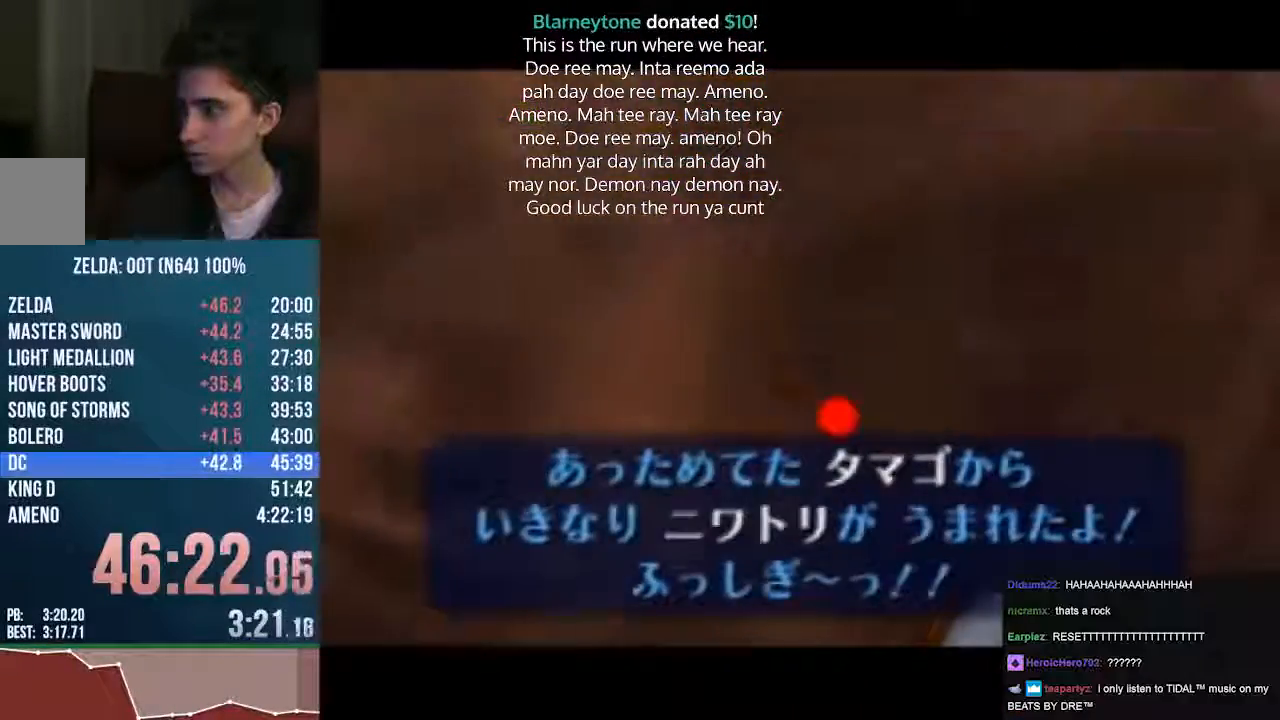
{"buttons": [], "left_stick": "down", "events": [[406, "left_stick", "down"]]}
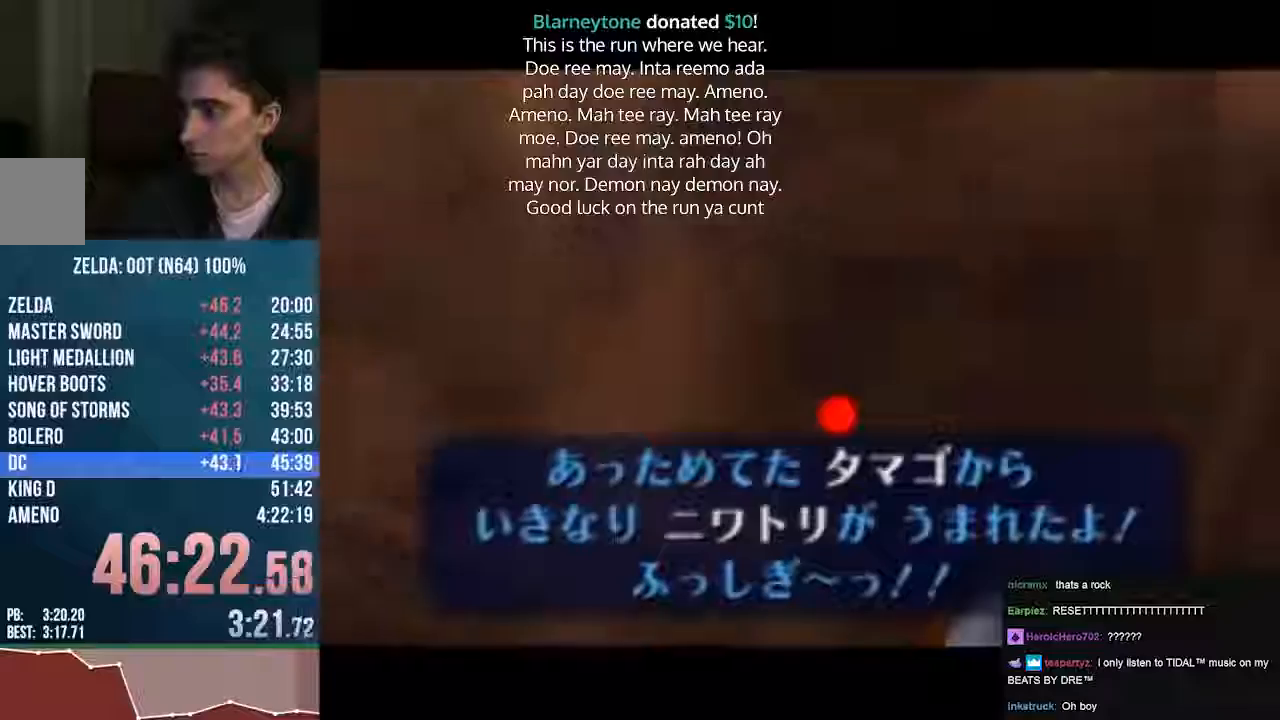
{"buttons": [], "left_stick": "center", "events": [[34, "left_stick", "center"]]}
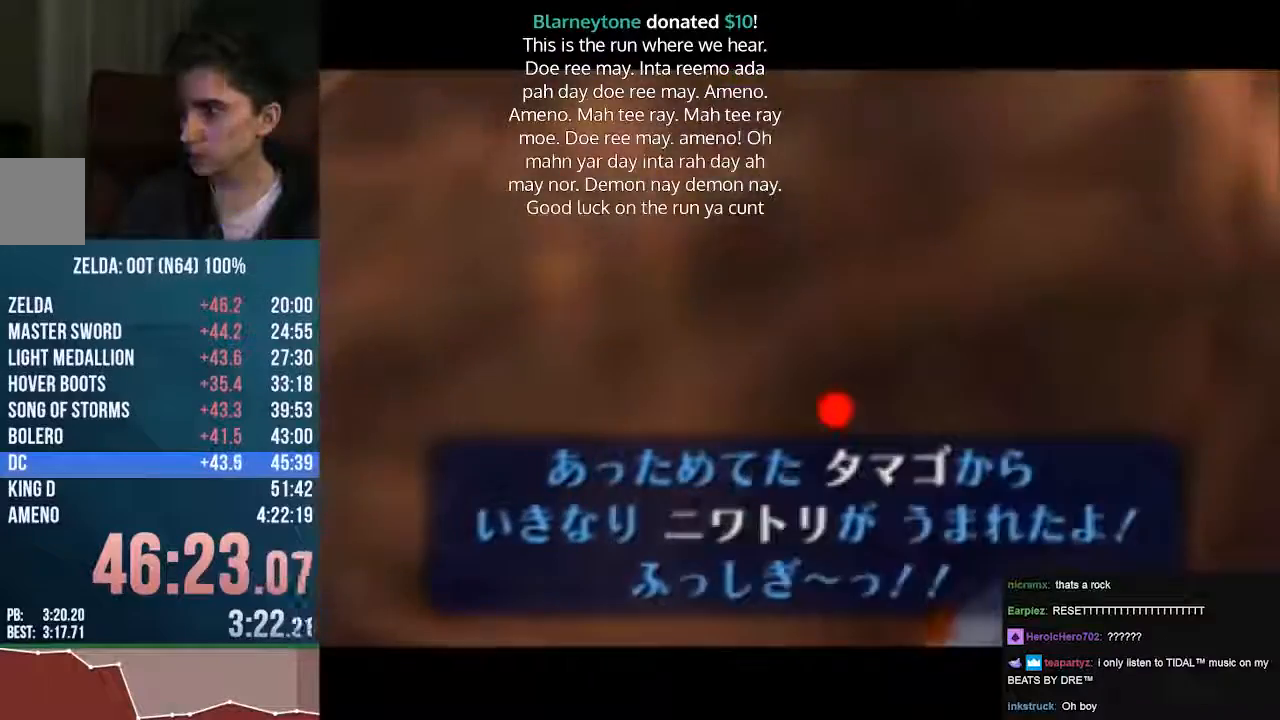
{"buttons": [], "left_stick": "center", "events": []}
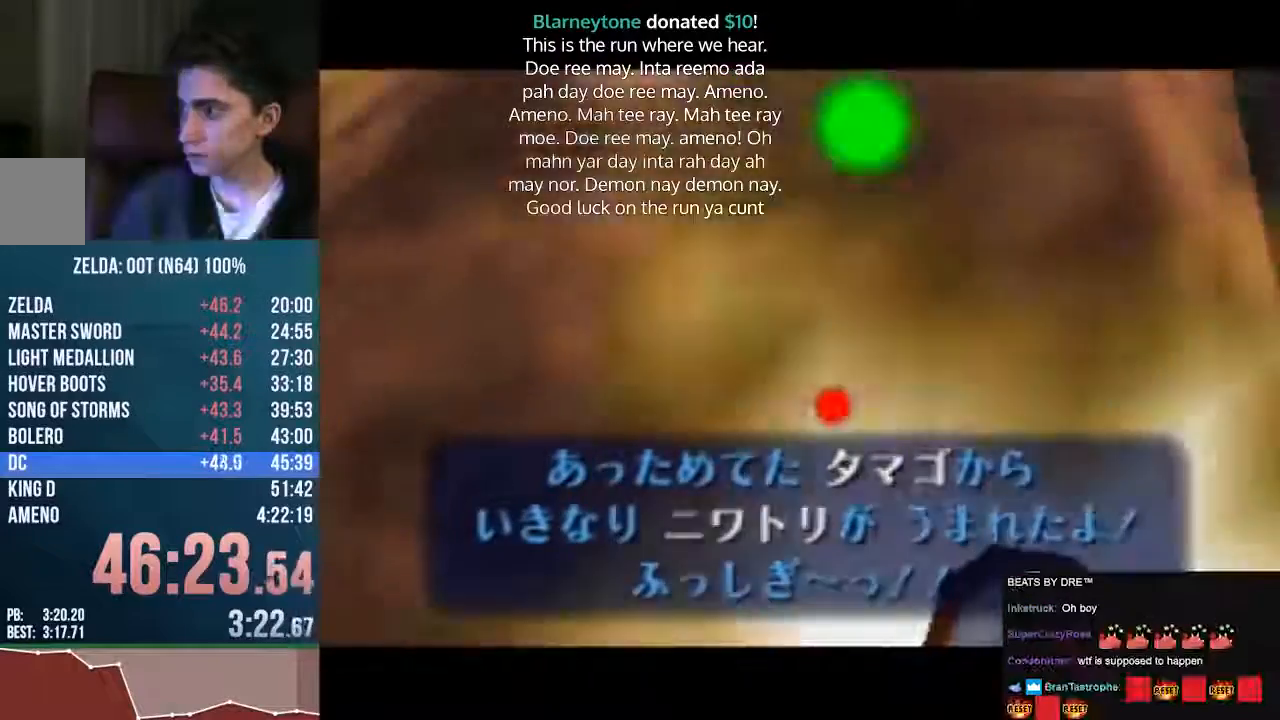
{"buttons": [], "left_stick": "center", "events": [[372, "left_stick", "up"], [473, "left_stick", "center"]]}
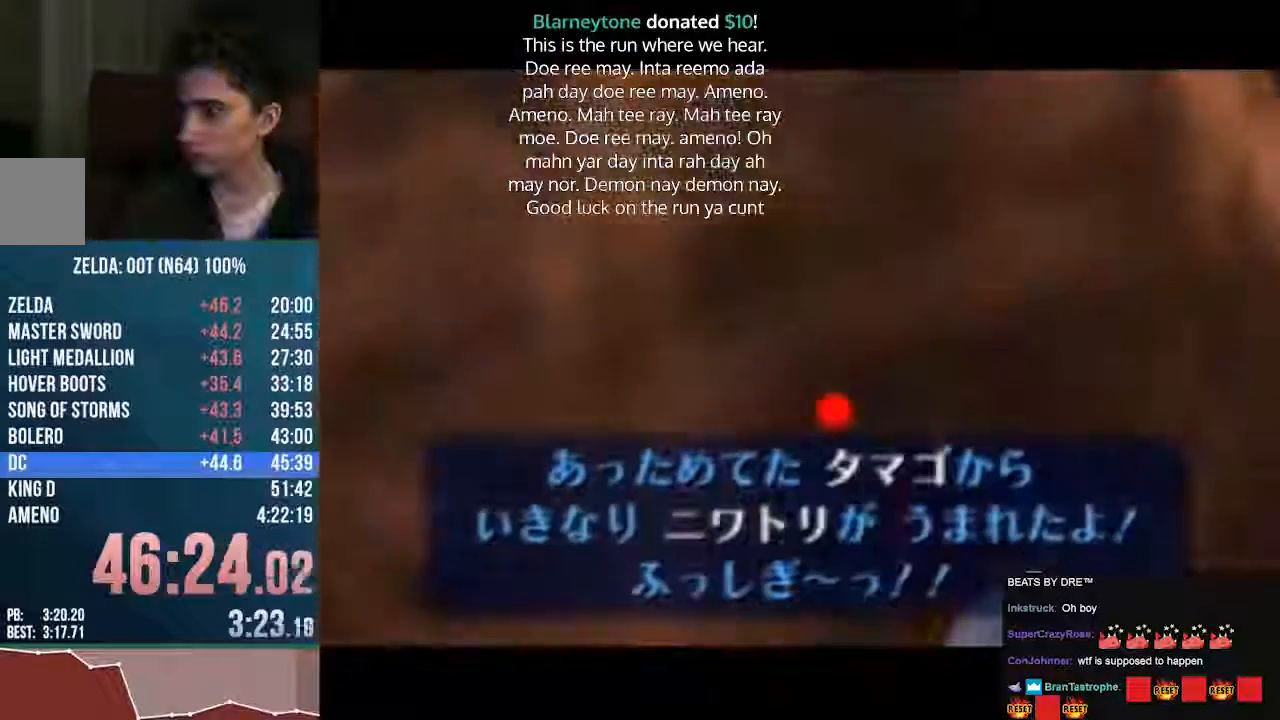
{"buttons": ["A"], "left_stick": "center", "events": [[101, "A", "down"]]}
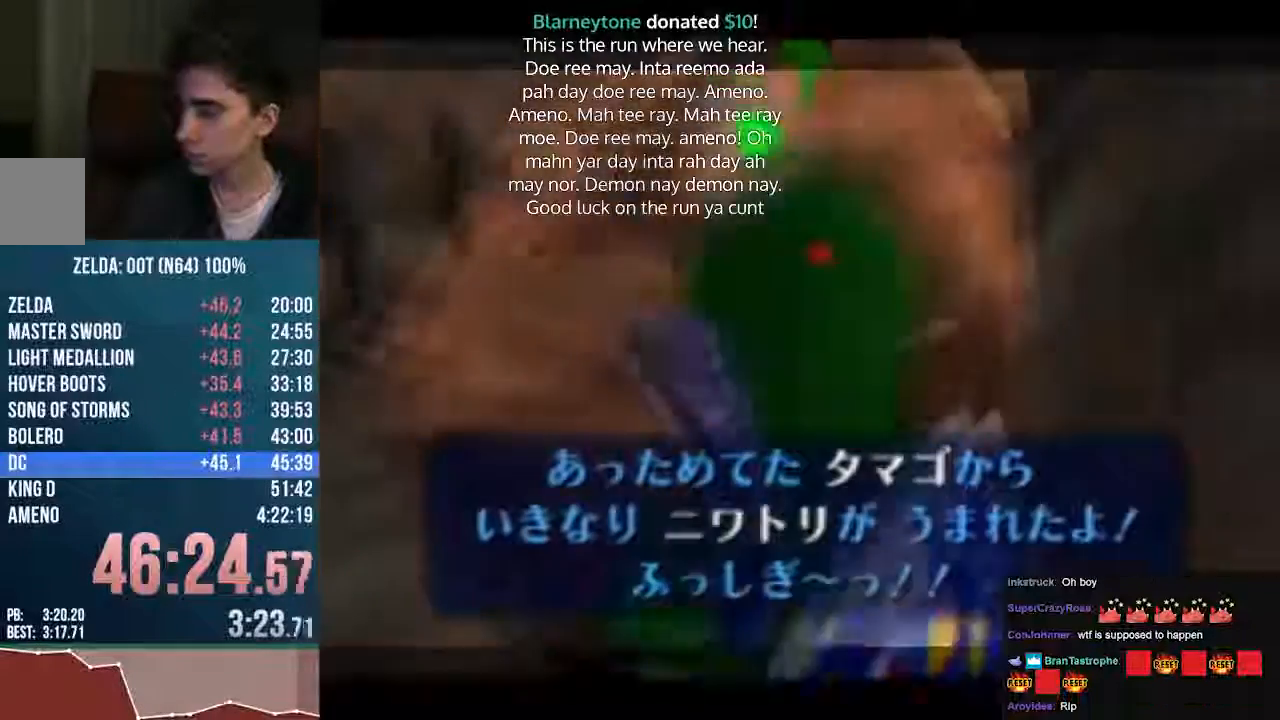
{"buttons": [], "left_stick": "up", "events": [[68, "left_stick", "up"], [102, "A", "up"]]}
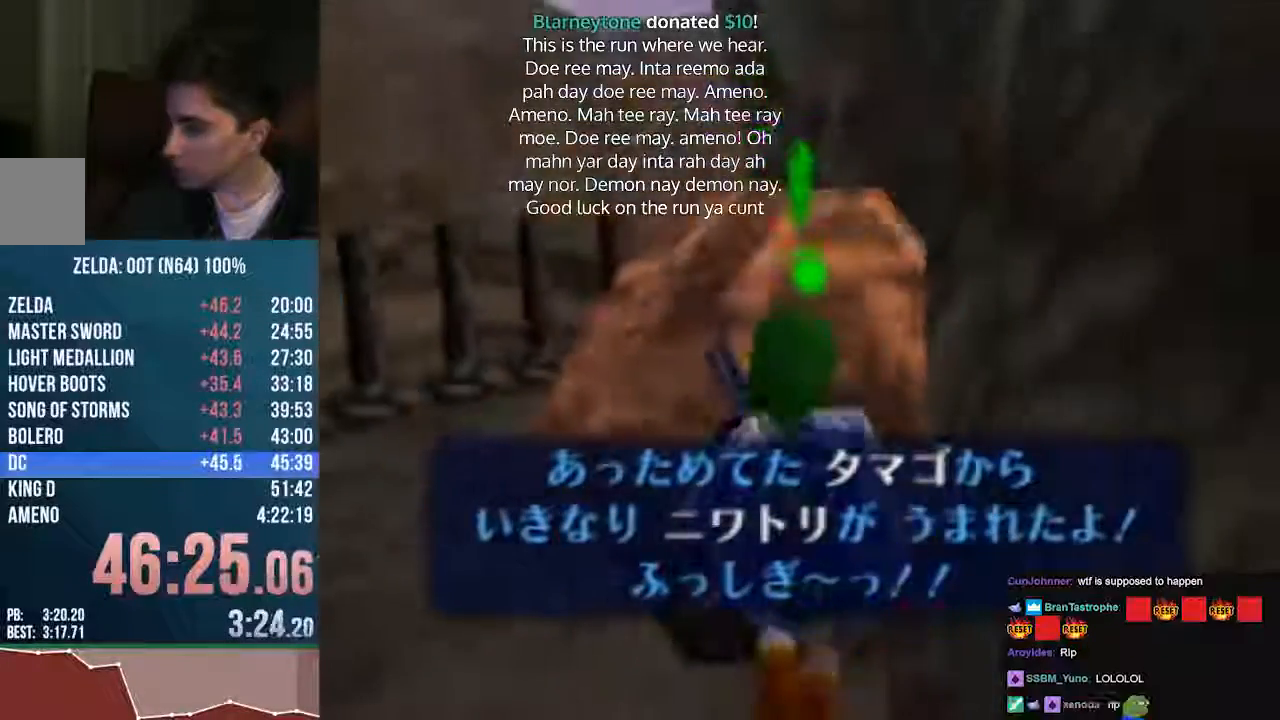
{"buttons": [], "left_stick": "up", "events": []}
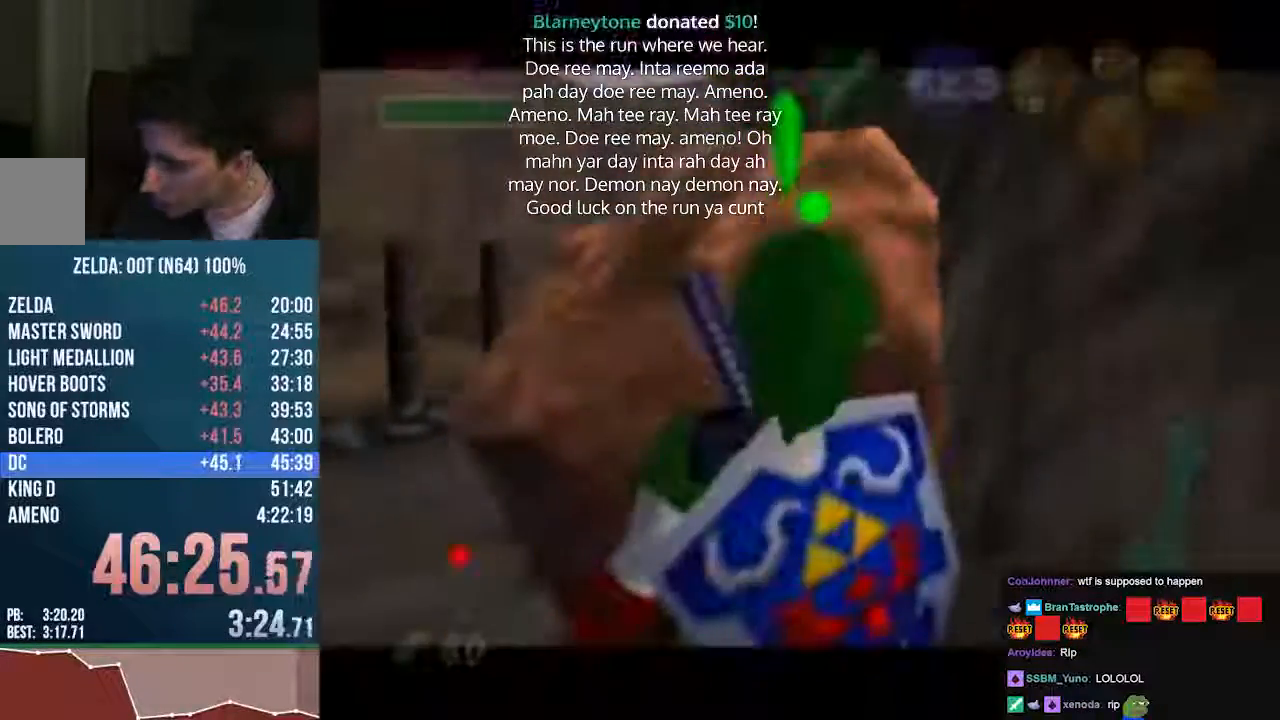
{"buttons": [], "left_stick": "up", "events": []}
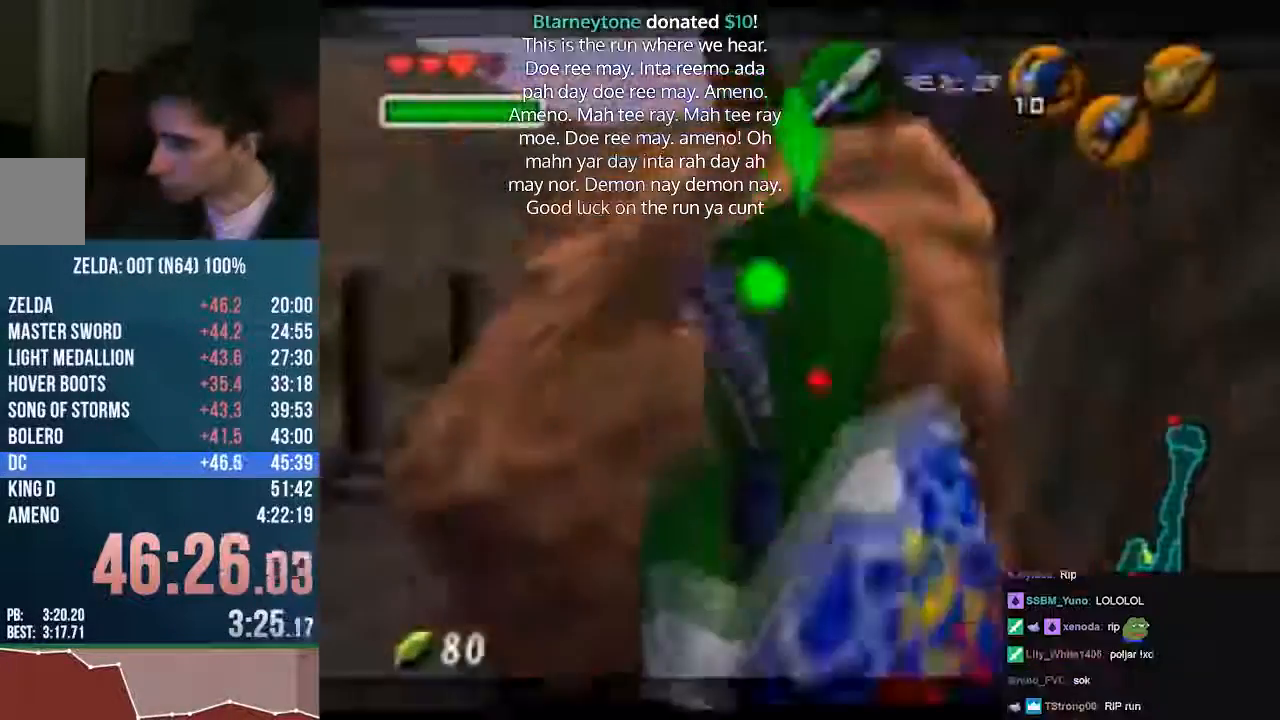
{"buttons": [], "left_stick": "up", "events": []}
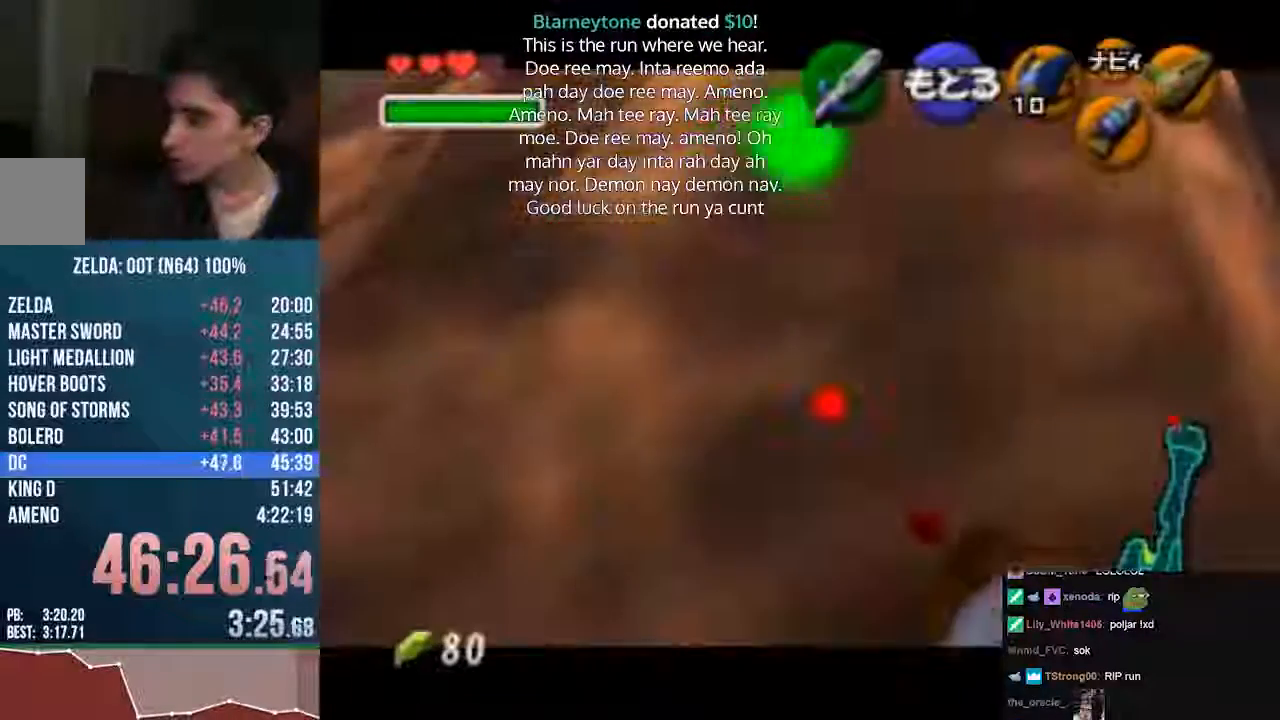
{"buttons": [], "left_stick": "center", "events": [[372, "left_stick", "center"]]}
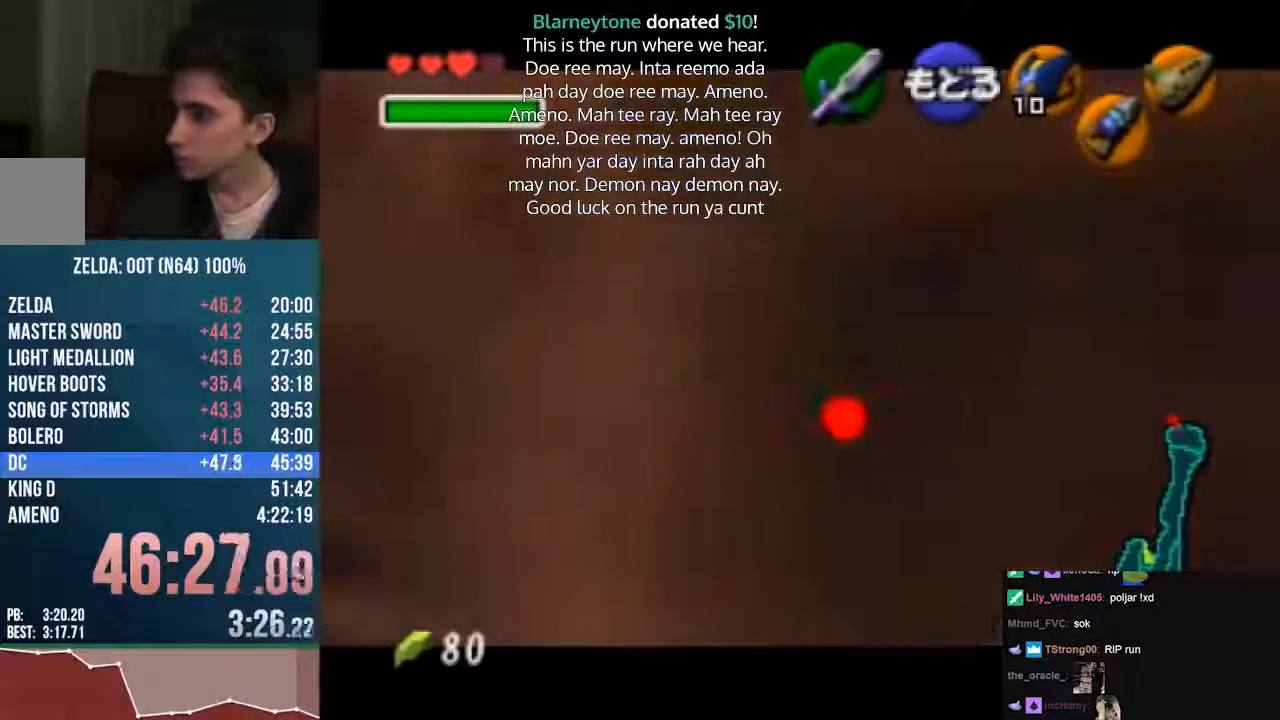
{"buttons": [], "left_stick": "center", "events": [[372, "left_stick", "down"], [508, "left_stick", "center"]]}
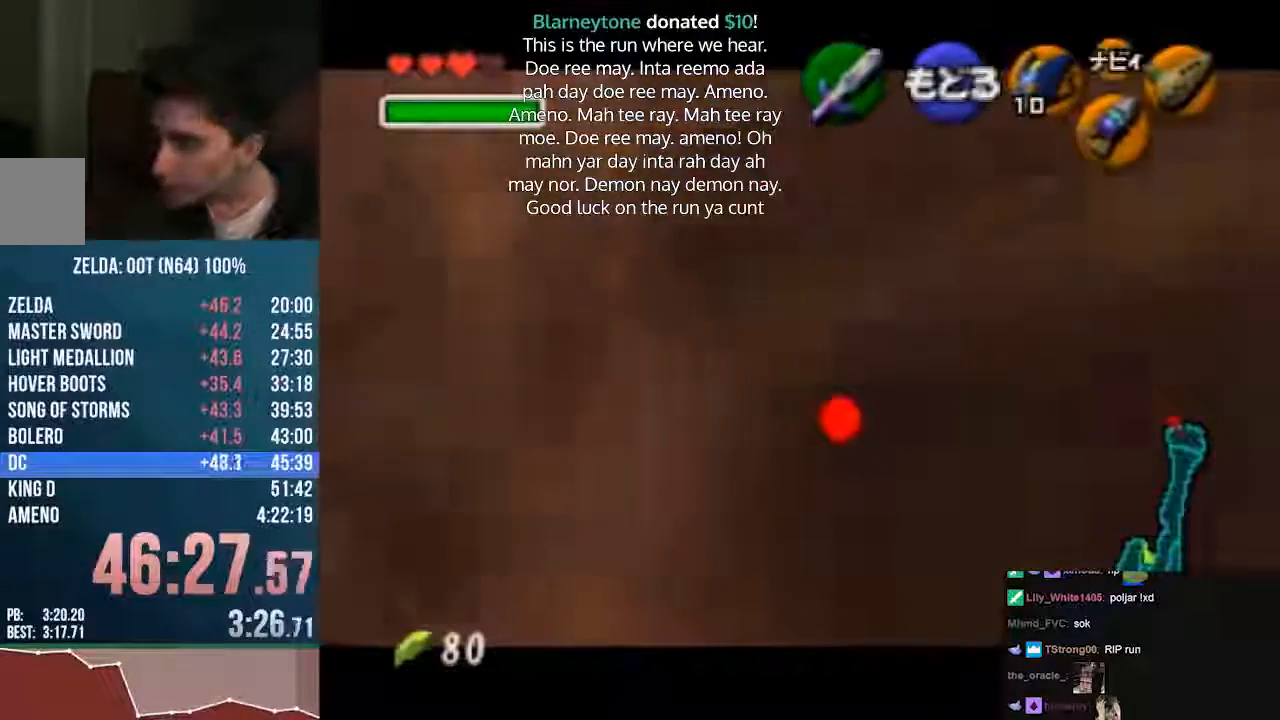
{"buttons": ["A"], "left_stick": "center", "events": [[338, "A", "down"]]}
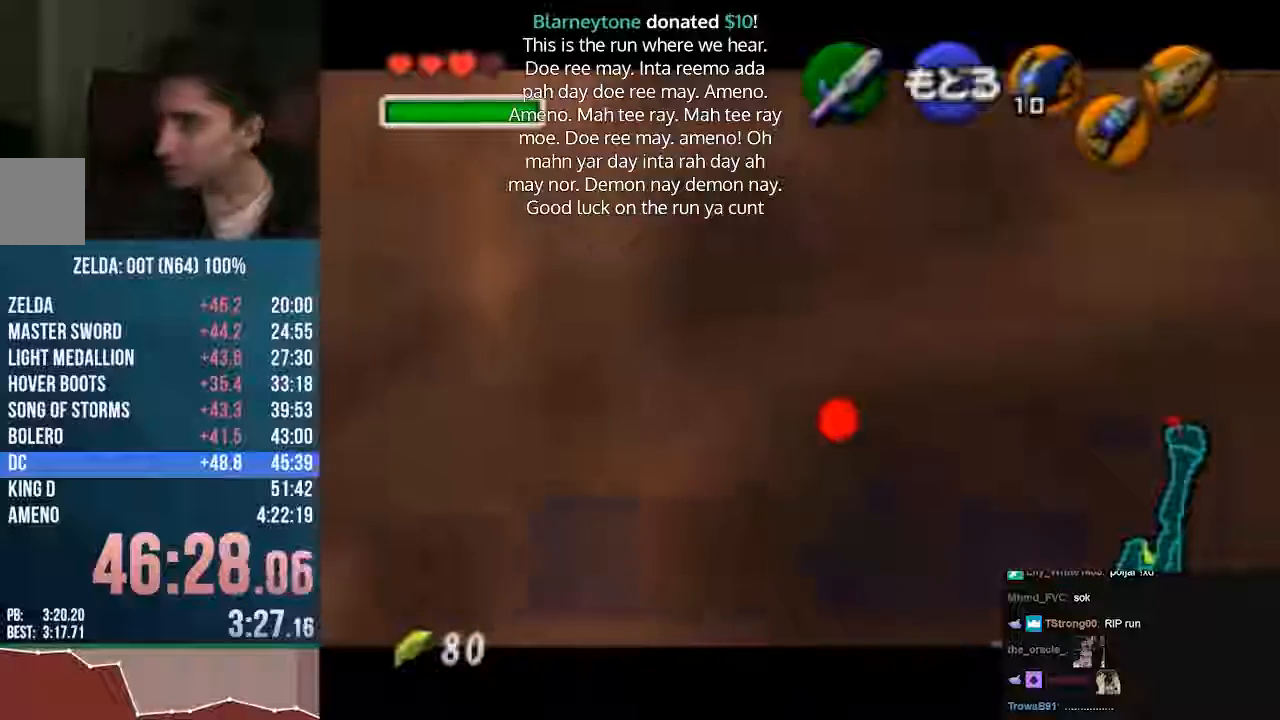
{"buttons": [], "left_stick": "center", "events": [[372, "A", "up"]]}
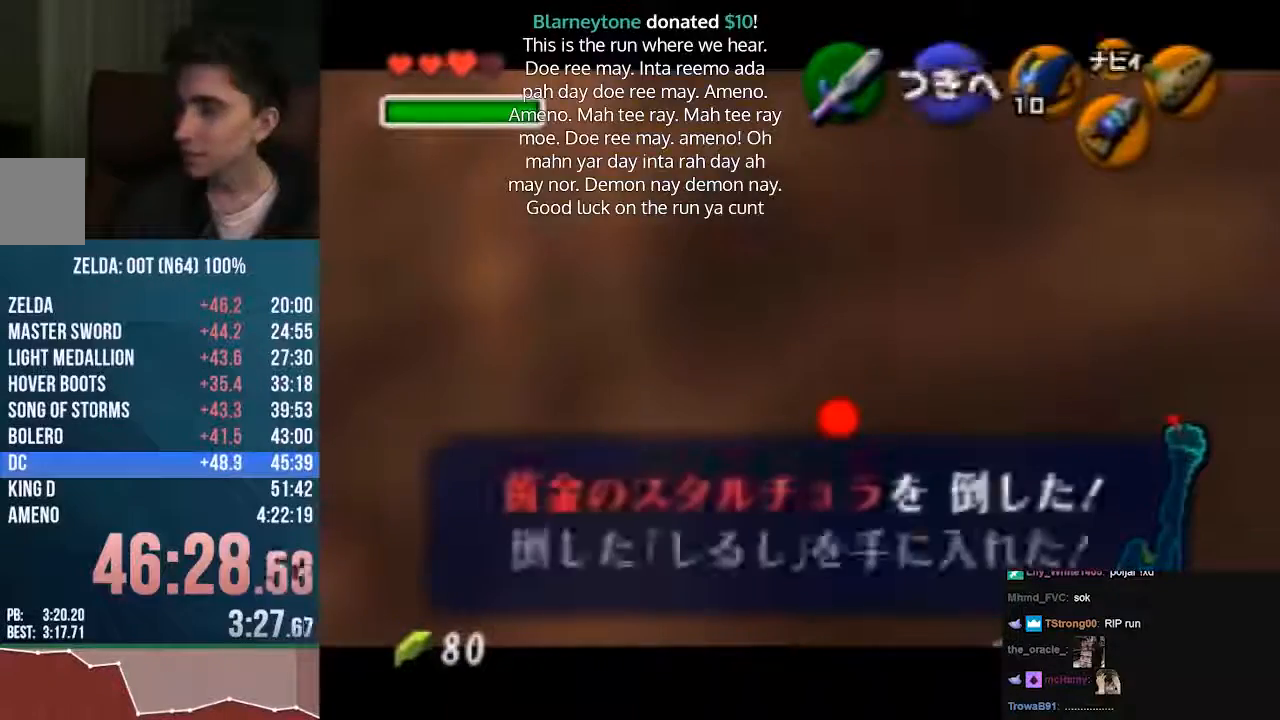
{"buttons": [], "left_stick": "center", "events": []}
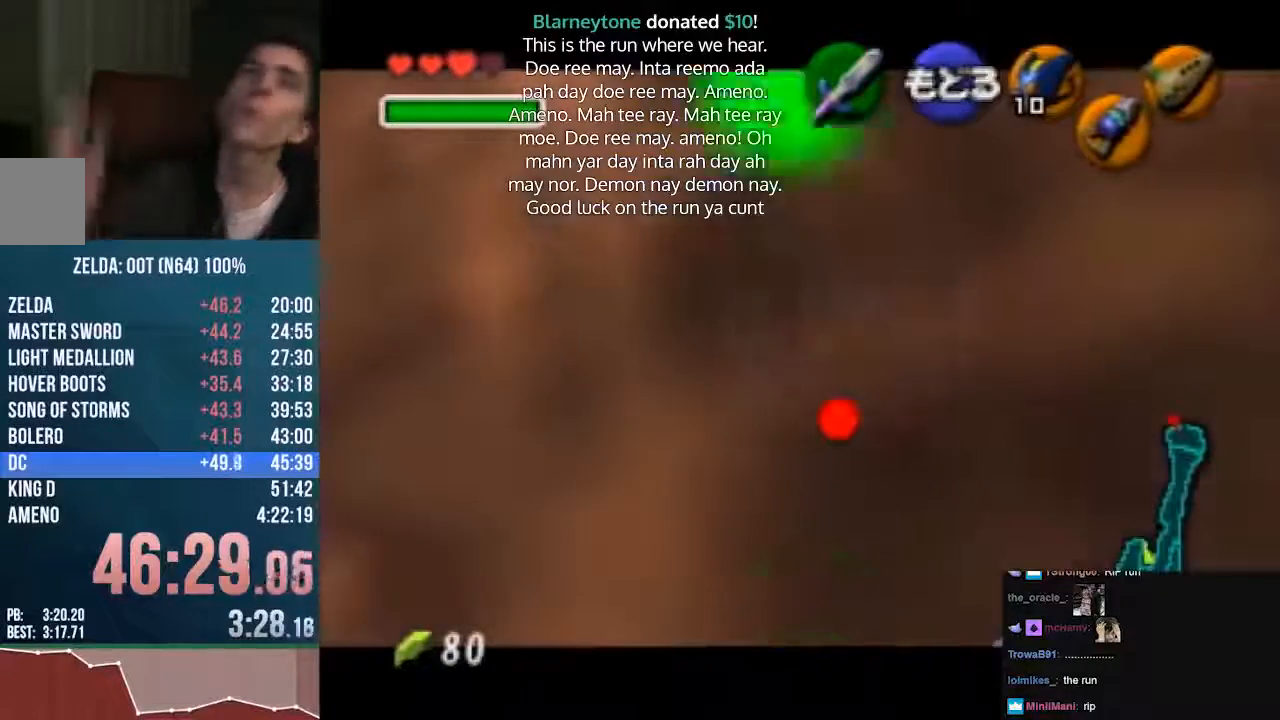
{"buttons": [], "left_stick": "center", "events": []}
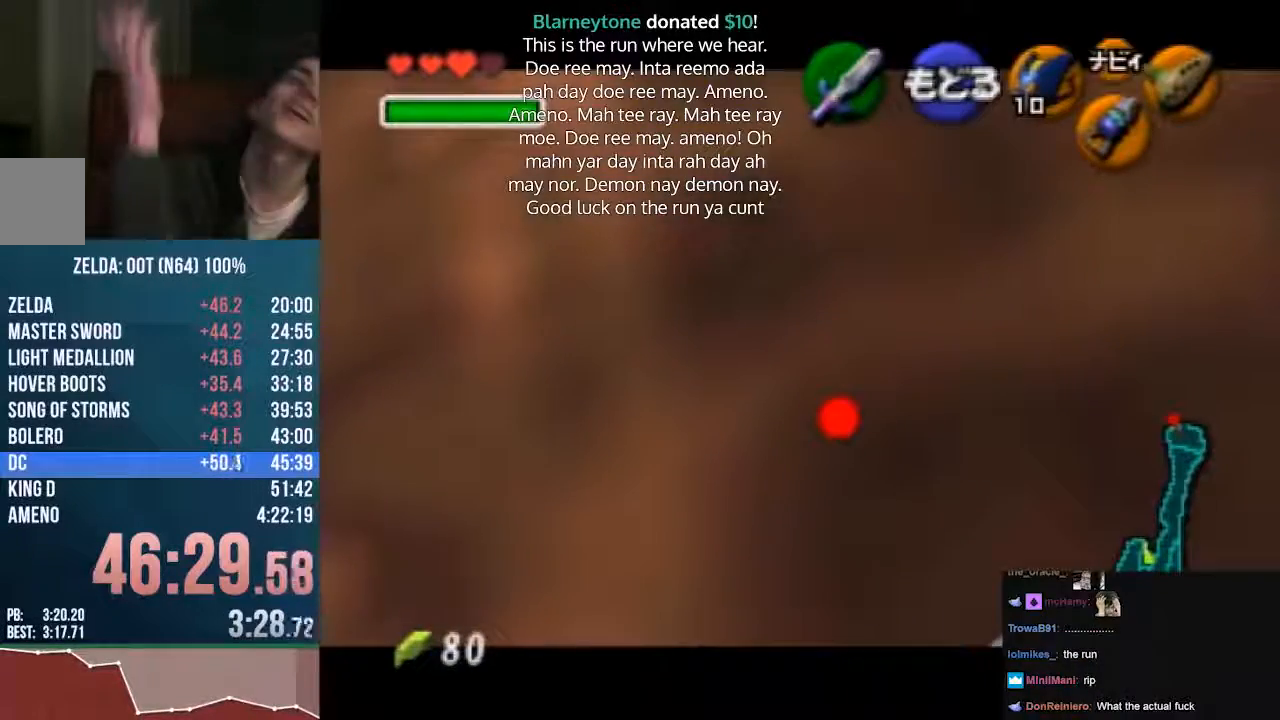
{"buttons": [], "left_stick": "center", "events": []}
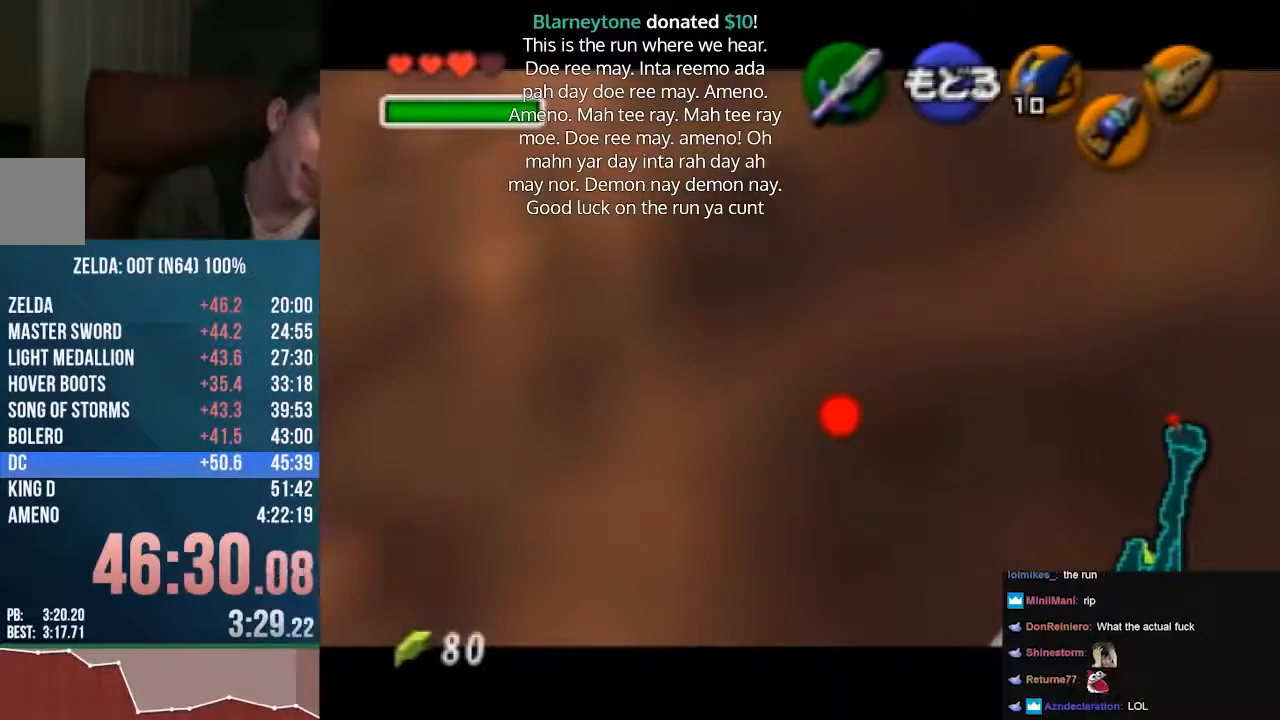
{"buttons": [], "left_stick": "center", "events": [[271, "A", "down"], [372, "A", "up"]]}
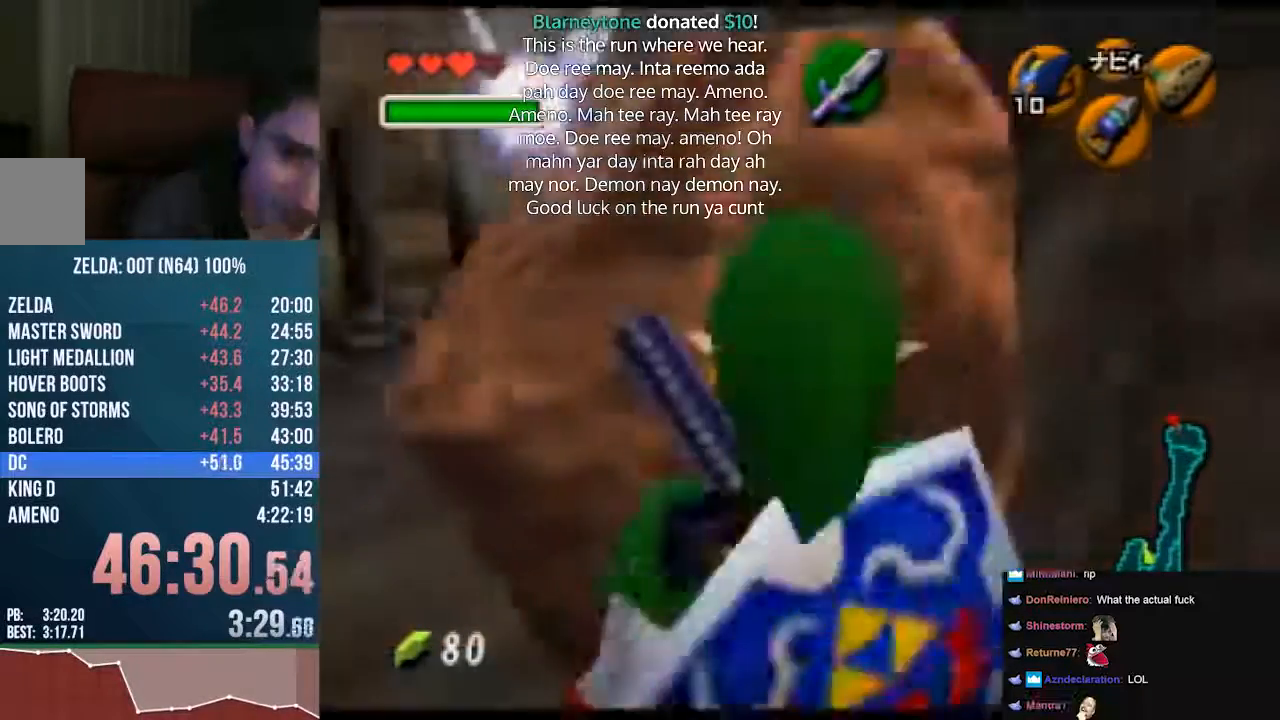
{"buttons": [], "left_stick": "center", "events": []}
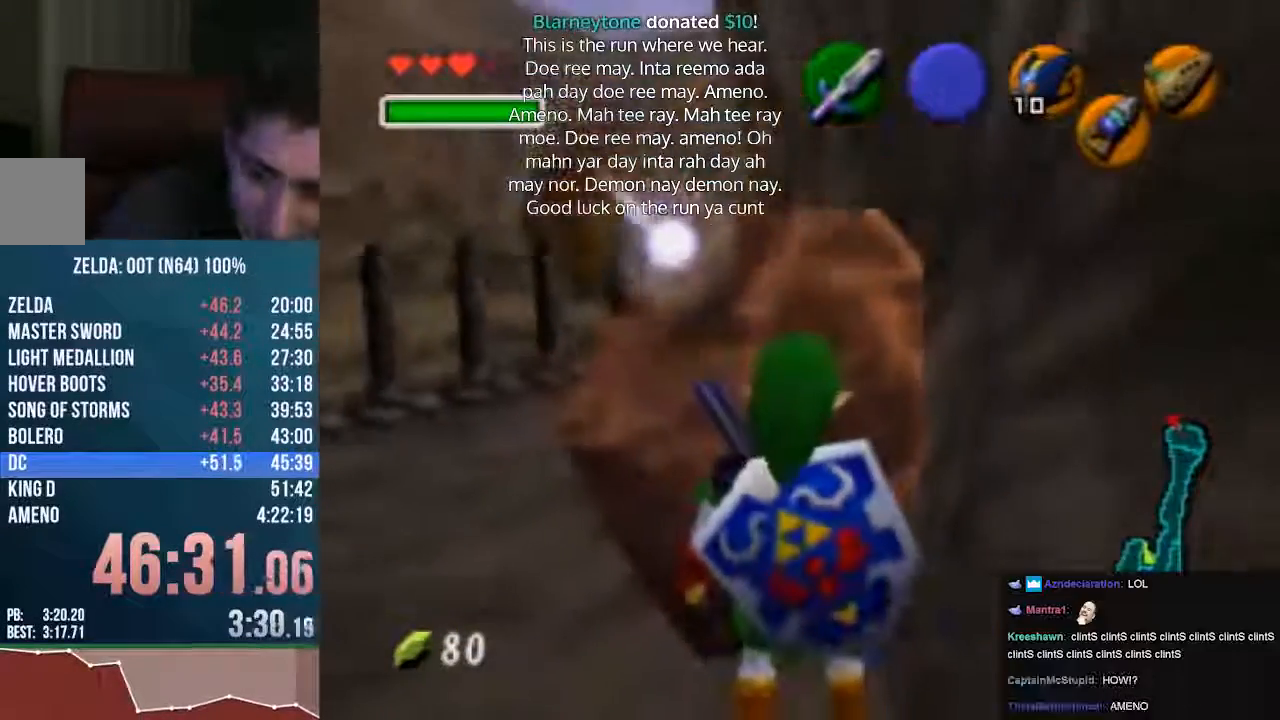
{"buttons": [], "left_stick": "center", "events": []}
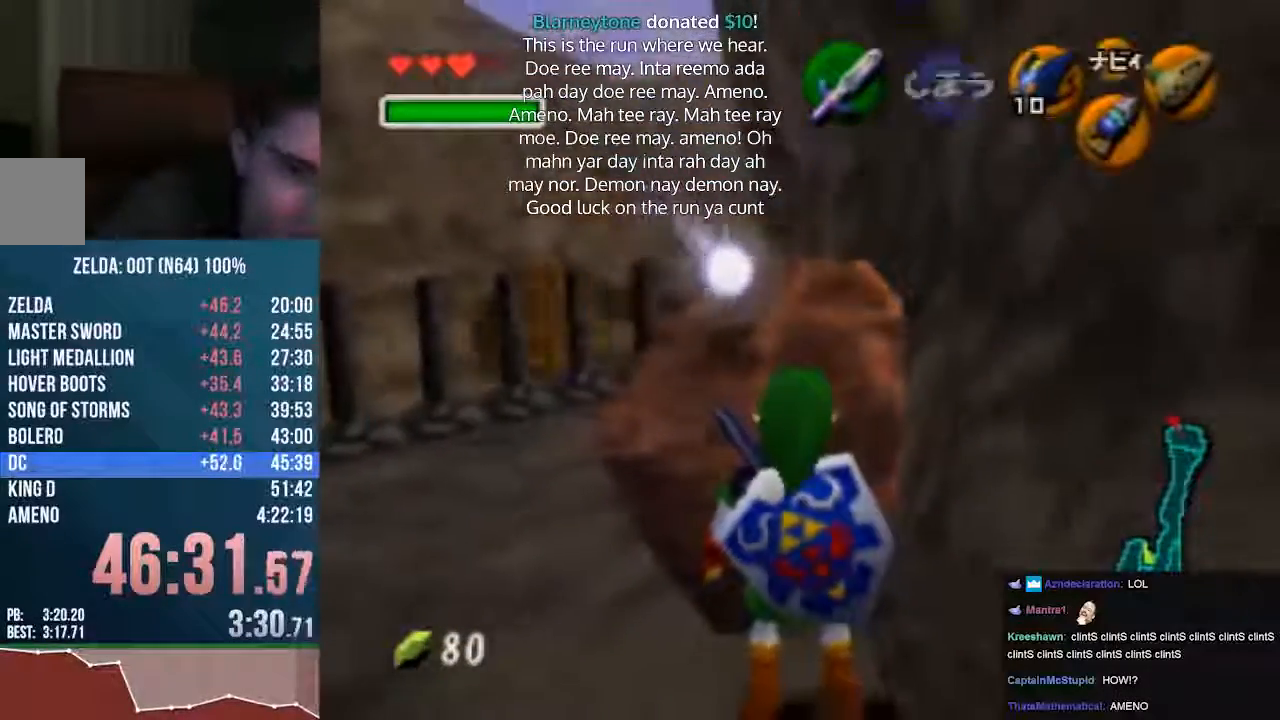
{"buttons": [], "left_stick": "center", "events": []}
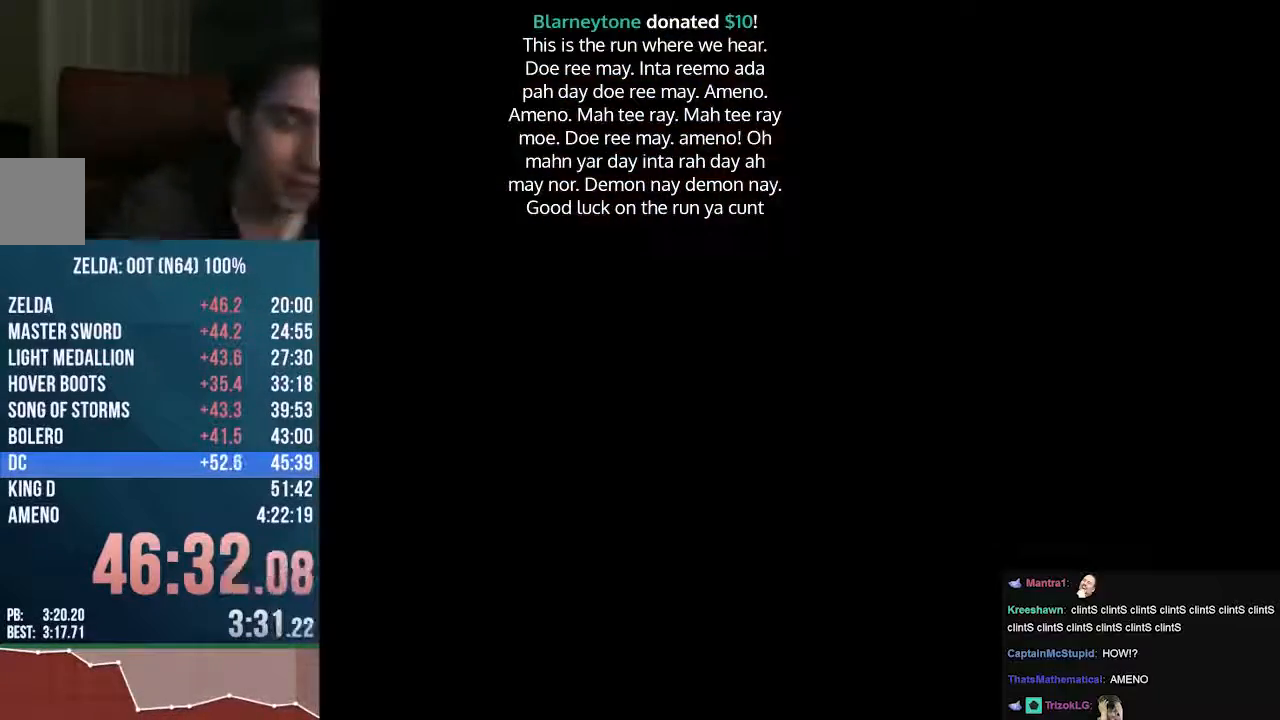
{"buttons": [], "left_stick": "center", "events": []}